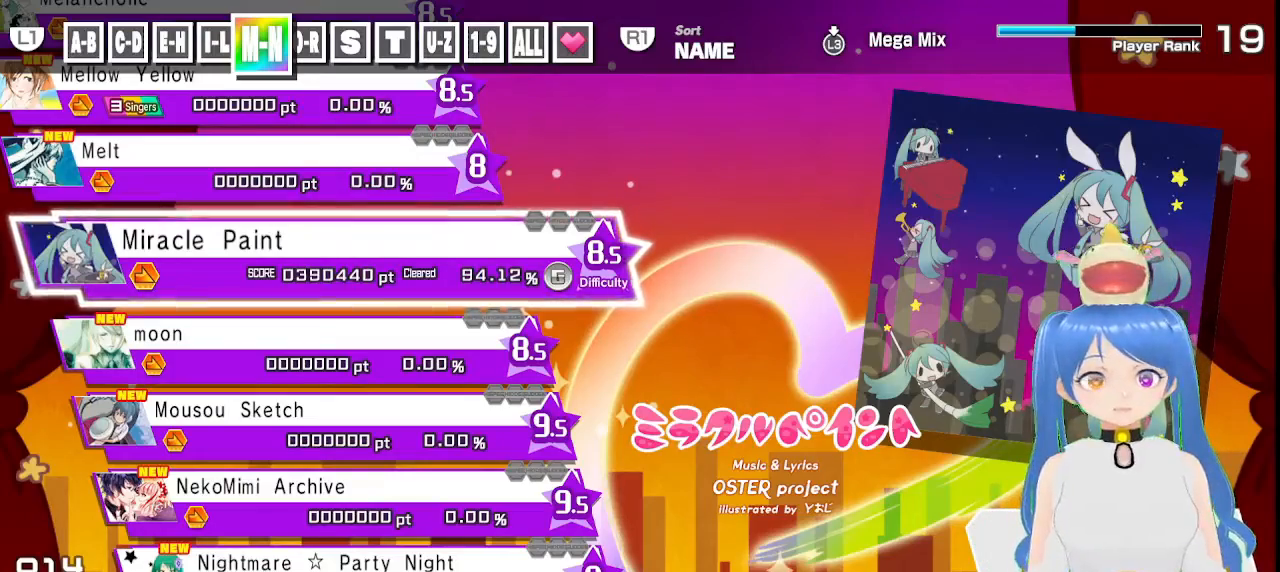
Gameplay with a controller (PlayStation layout); each line is a JSON object with the inputs held at the frame after it (dt_ms = milliseconds from this image to that frame). "events" lists button and stick changes between this image and that frame as [ms after this image, input, new state], when the widget could be followed in between.
{"dt_ms": 500, "buttons": [], "left_stick": "center", "right_stick": "center", "events": []}
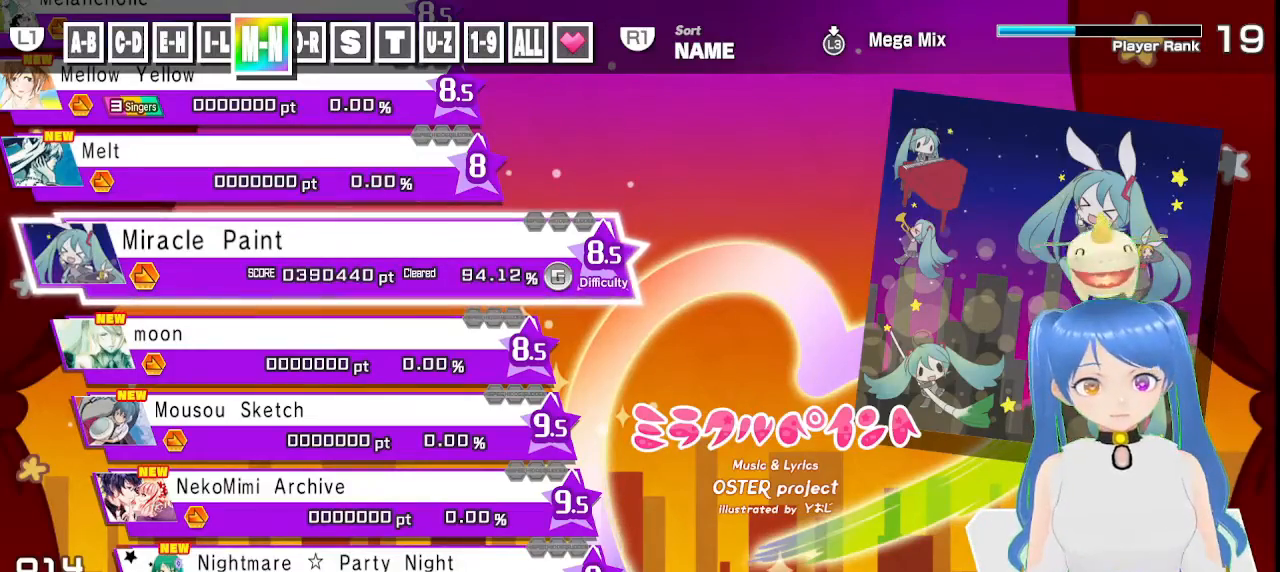
{"dt_ms": 500, "buttons": [], "left_stick": "center", "right_stick": "center", "events": []}
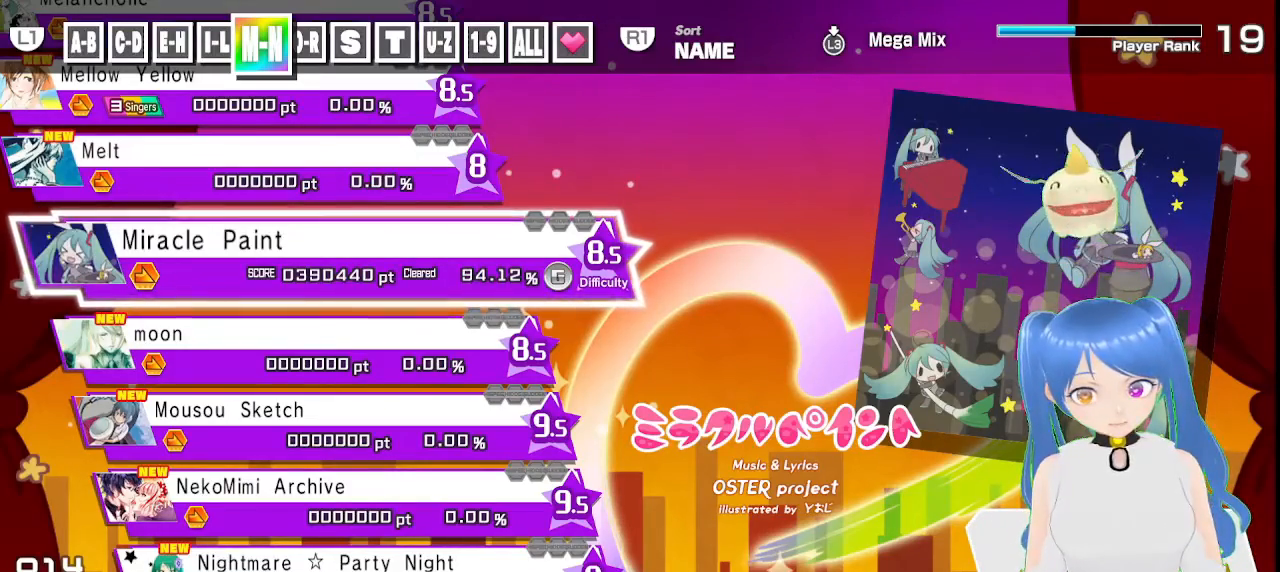
{"dt_ms": 500, "buttons": [], "left_stick": "center", "right_stick": "center", "events": []}
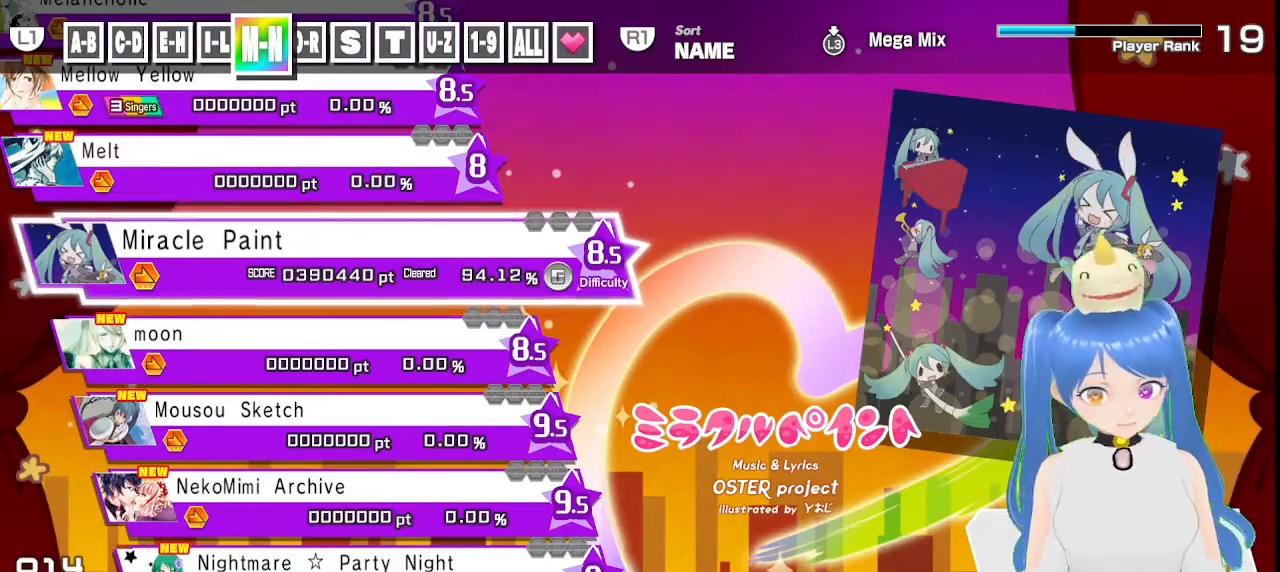
{"dt_ms": 500, "buttons": [], "left_stick": "center", "right_stick": "center", "events": []}
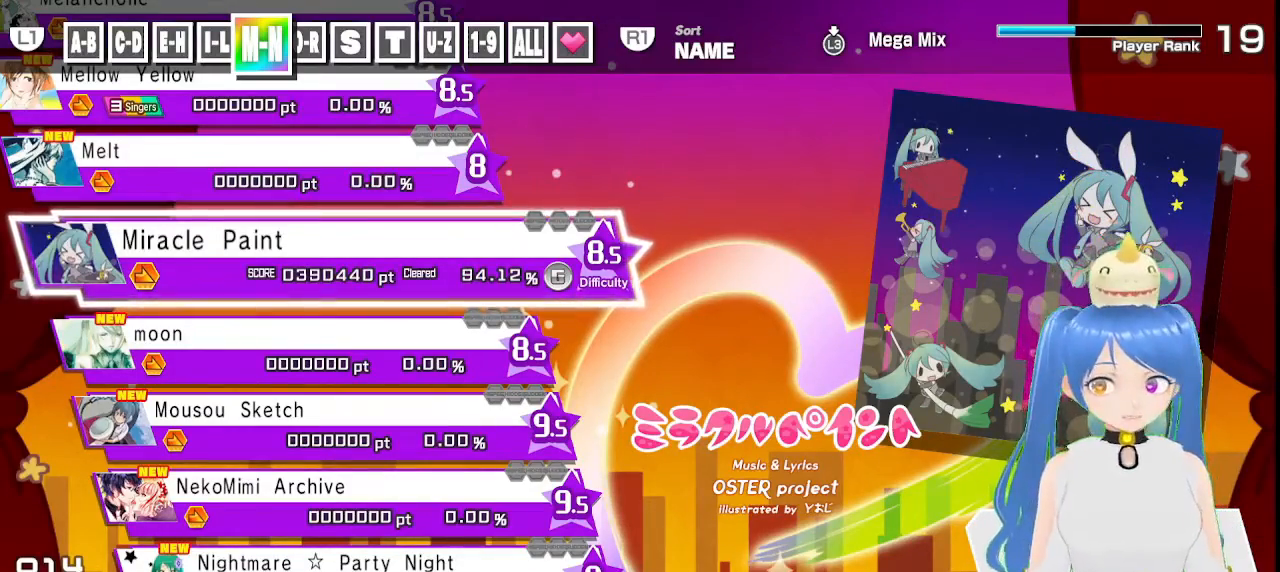
{"dt_ms": 500, "buttons": ["DPAD_RIGHT"], "left_stick": "center", "right_stick": "center", "events": [[400, "DPAD_RIGHT", "down"]]}
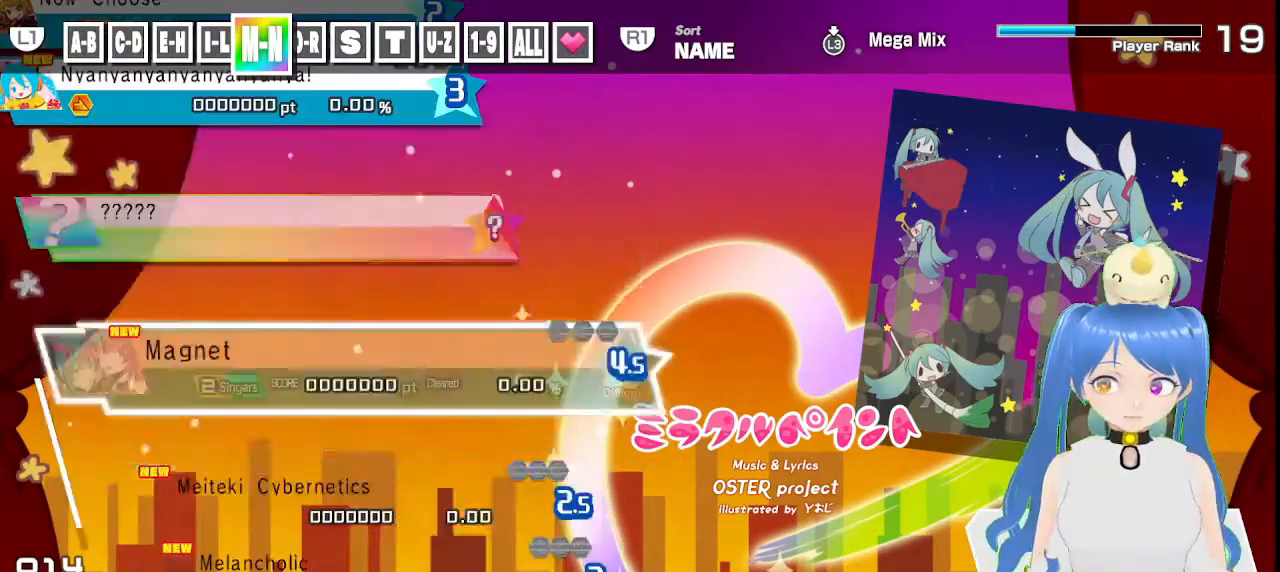
{"dt_ms": 500, "buttons": [], "left_stick": "center", "right_stick": "center", "events": [[50, "DPAD_RIGHT", "up"]]}
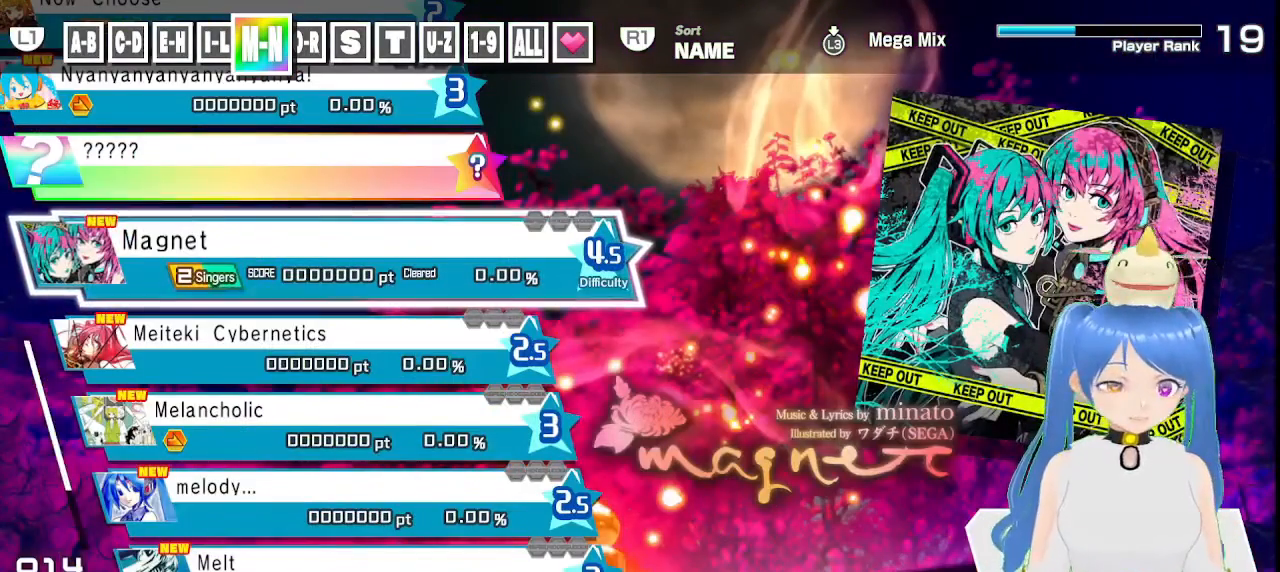
{"dt_ms": 500, "buttons": [], "left_stick": "center", "right_stick": "center", "events": []}
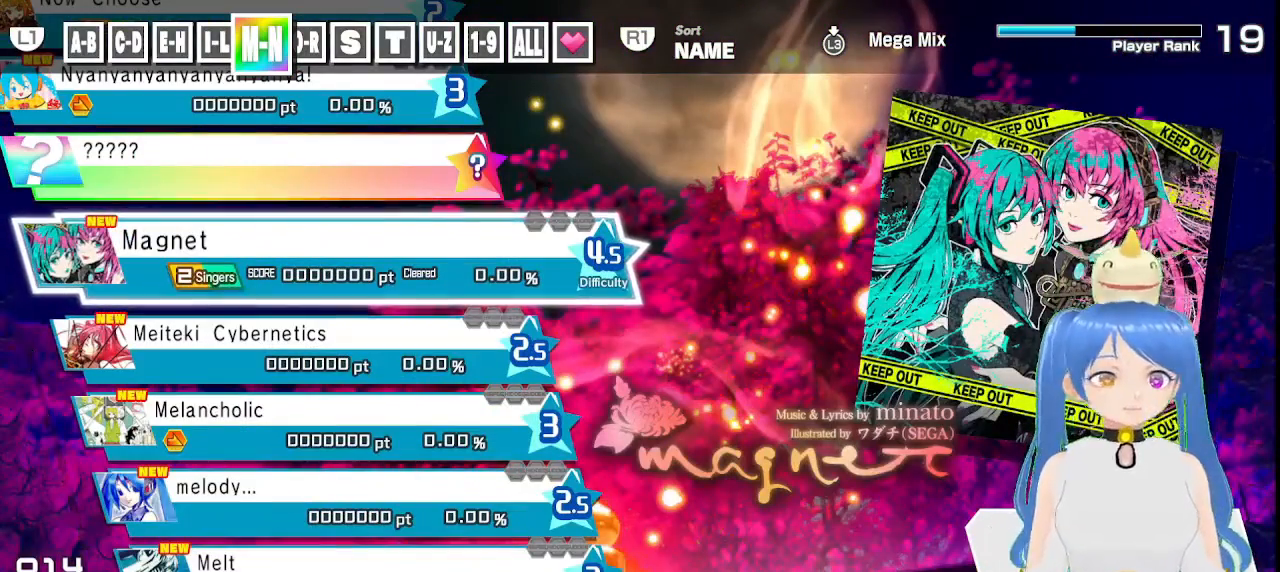
{"dt_ms": 1000, "buttons": [], "left_stick": "center", "right_stick": "center"}
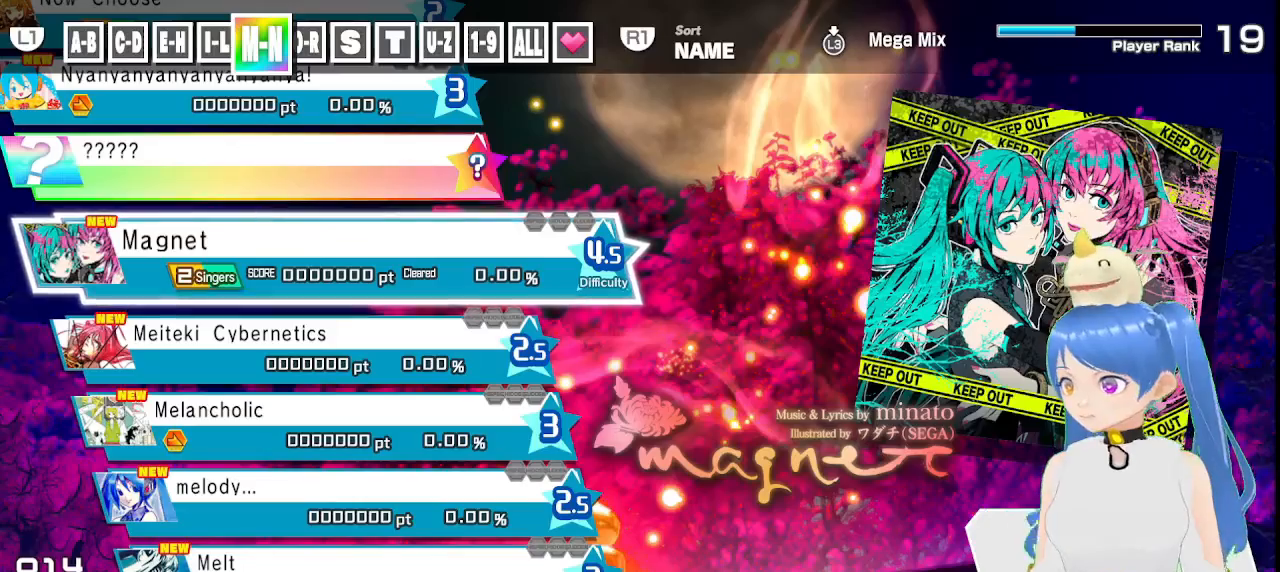
{"dt_ms": 500, "buttons": [], "left_stick": "center", "right_stick": "center"}
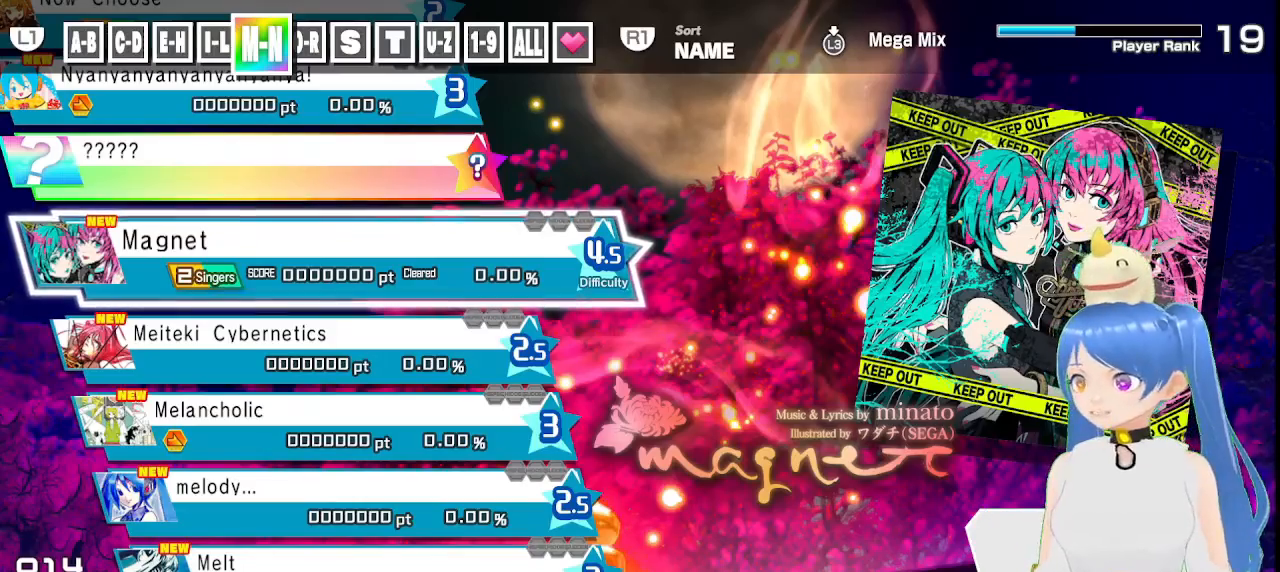
{"dt_ms": 500, "buttons": ["DPAD_LEFT"], "left_stick": "center", "right_stick": "center", "events": [[383, "DPAD_LEFT", "down"]]}
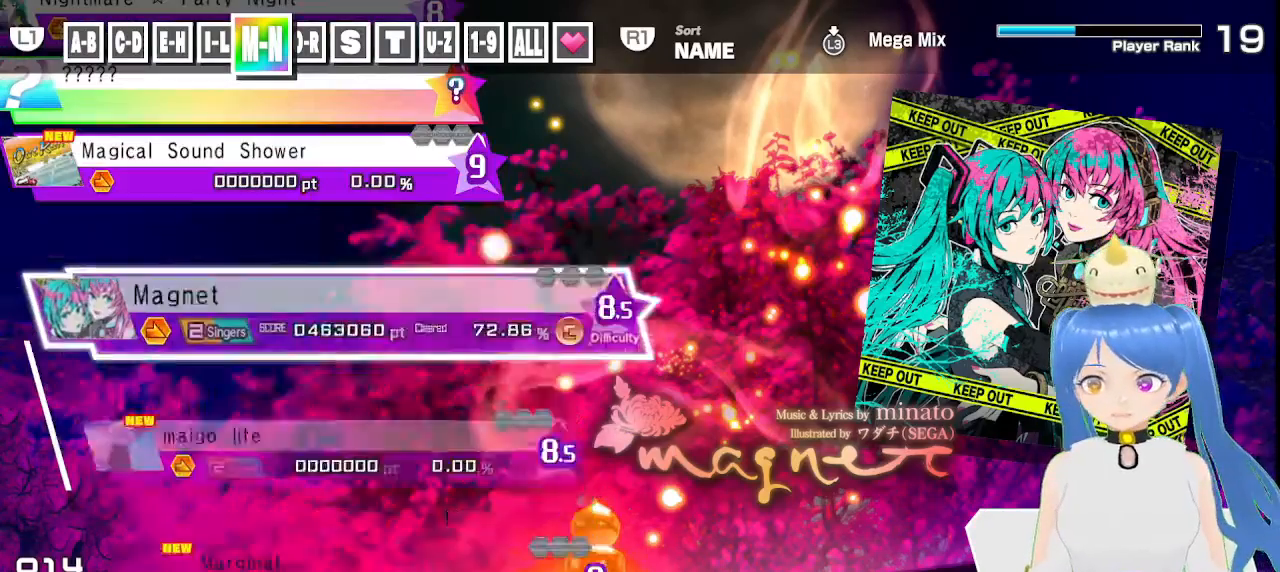
{"dt_ms": 500, "buttons": [], "left_stick": "center", "right_stick": "center", "events": [[33, "DPAD_LEFT", "up"]]}
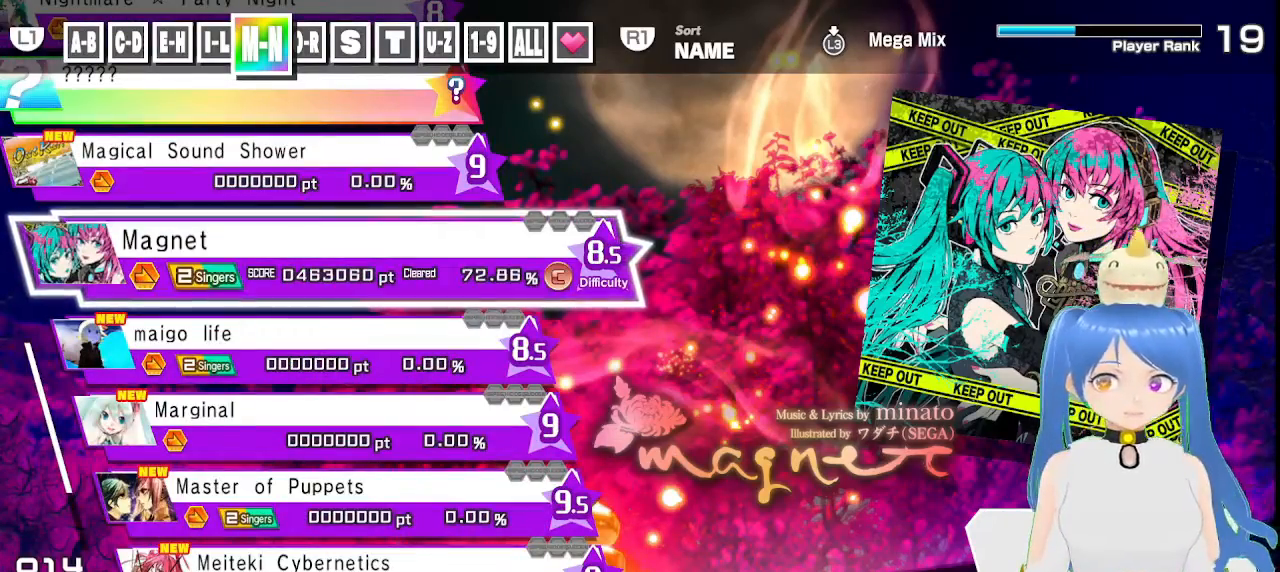
{"dt_ms": 500, "buttons": [], "left_stick": "center", "right_stick": "center", "events": [[183, "L1", "down"], [333, "L1", "up"]]}
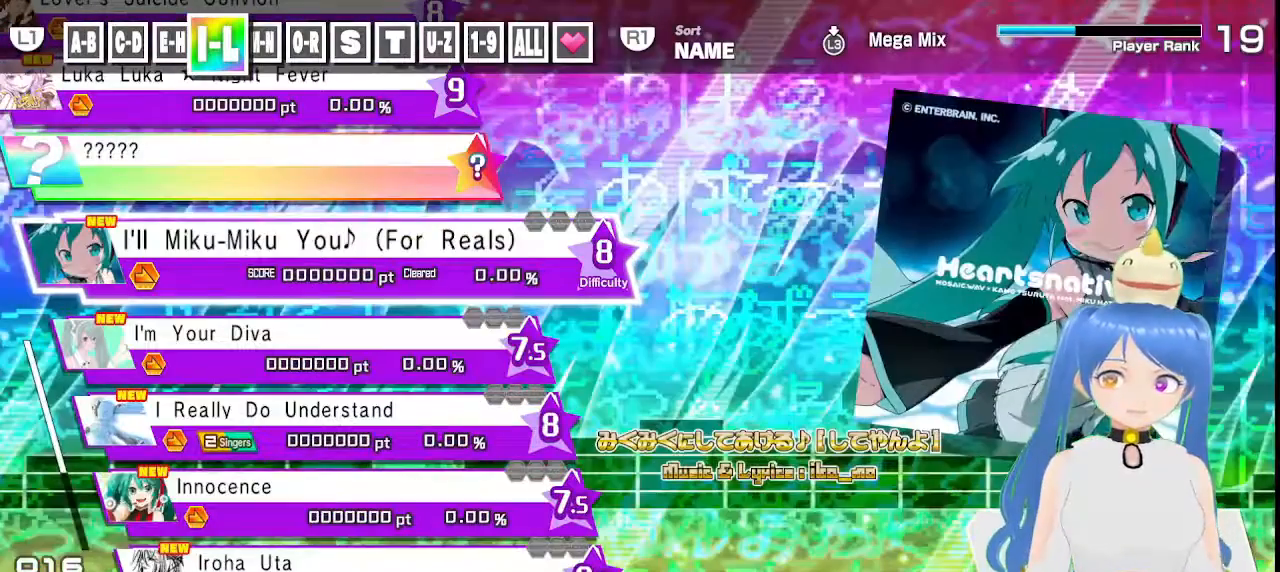
{"dt_ms": 500, "buttons": [], "left_stick": "center", "right_stick": "center", "events": []}
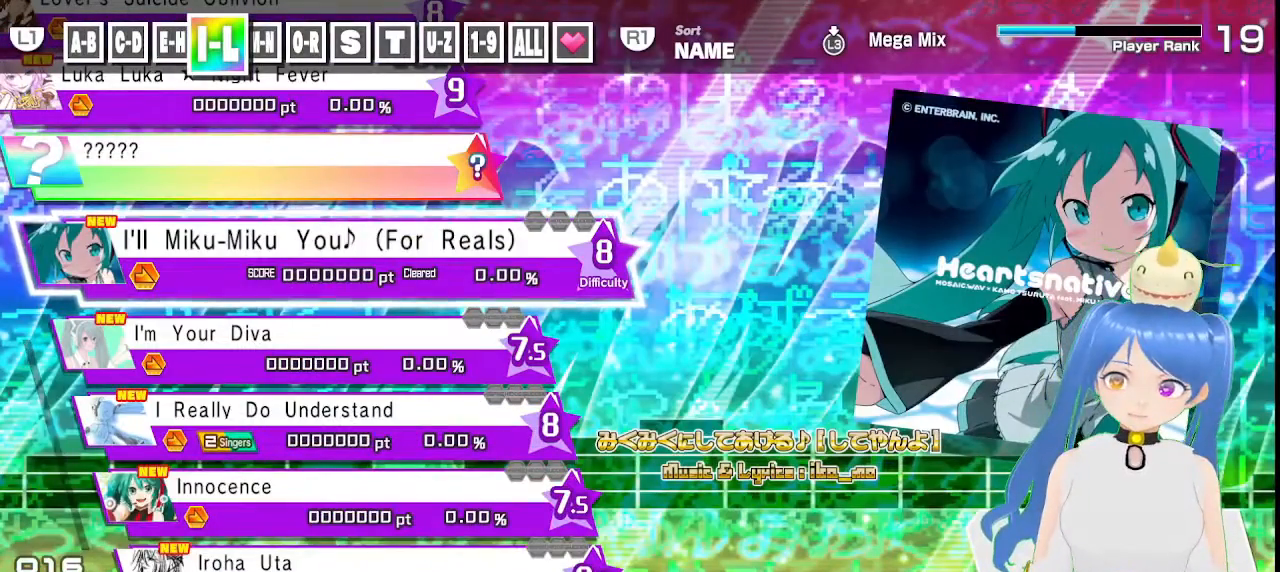
{"dt_ms": 500, "buttons": [], "left_stick": "center", "right_stick": "center", "events": []}
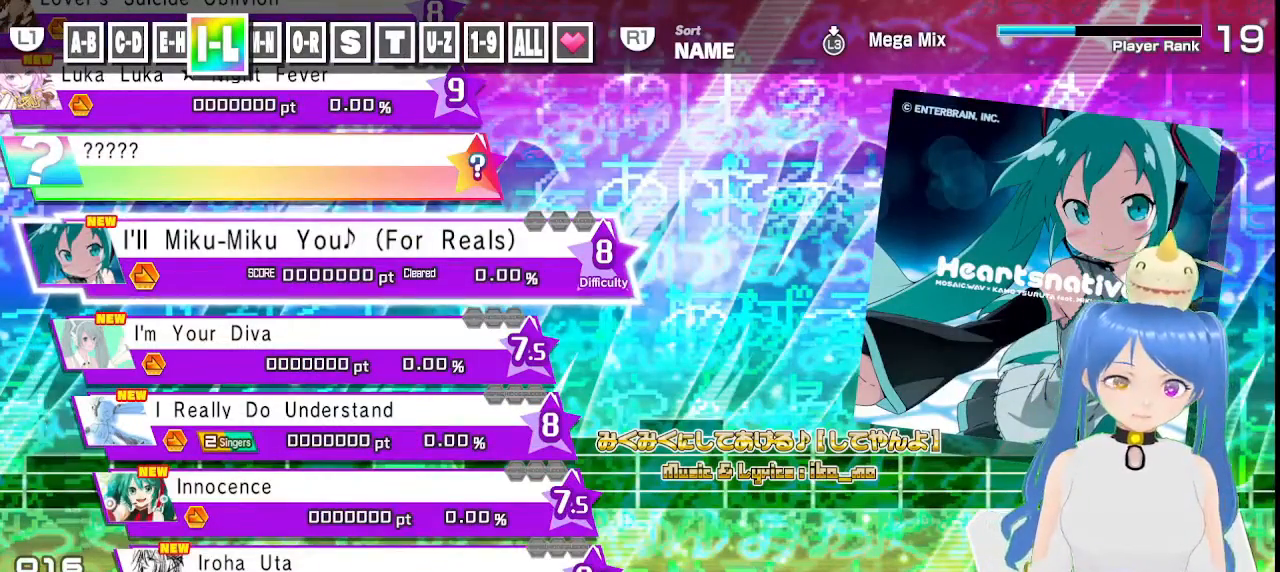
{"dt_ms": 500, "buttons": [], "left_stick": "center", "right_stick": "center", "events": []}
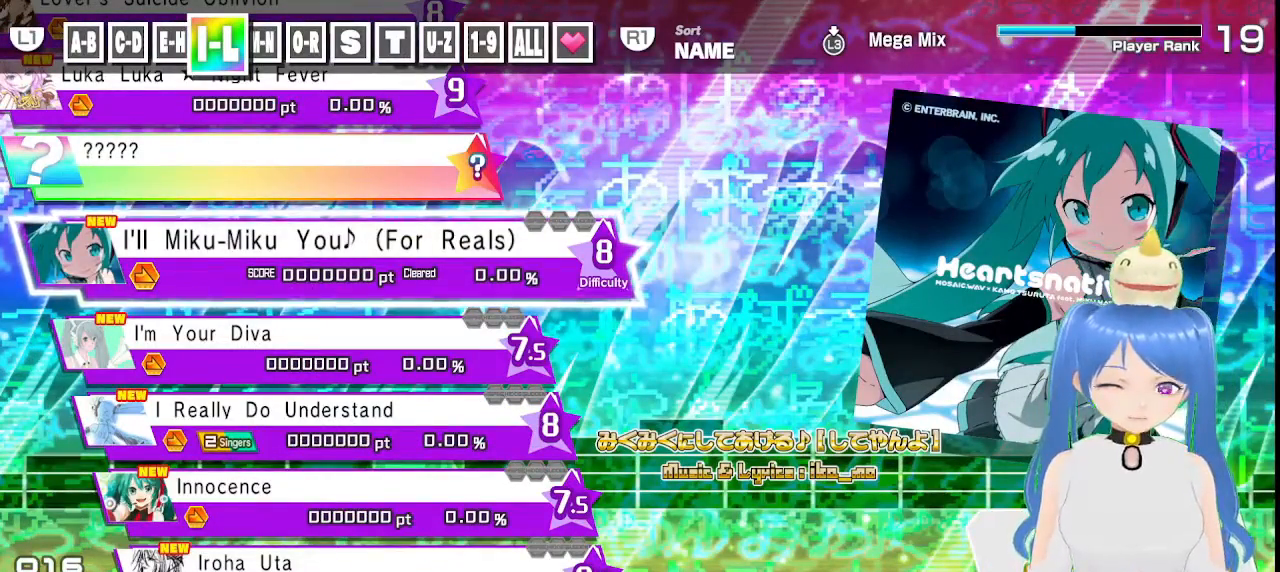
{"dt_ms": 500, "buttons": [], "left_stick": "center", "right_stick": "center", "events": []}
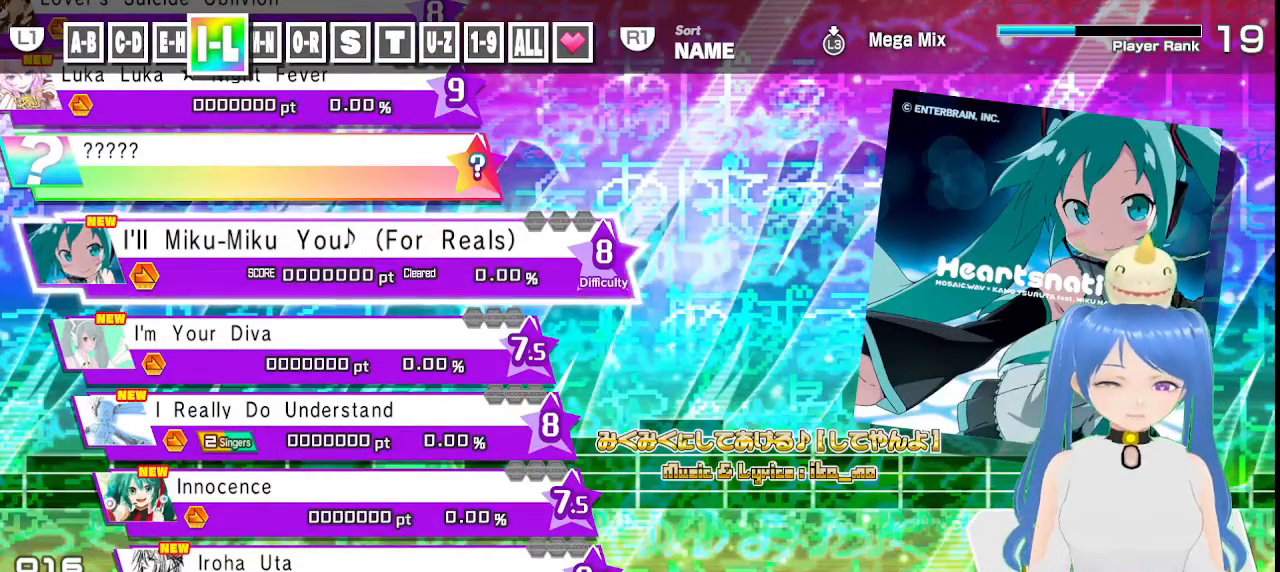
{"dt_ms": 500, "buttons": [], "left_stick": "center", "right_stick": "center", "events": []}
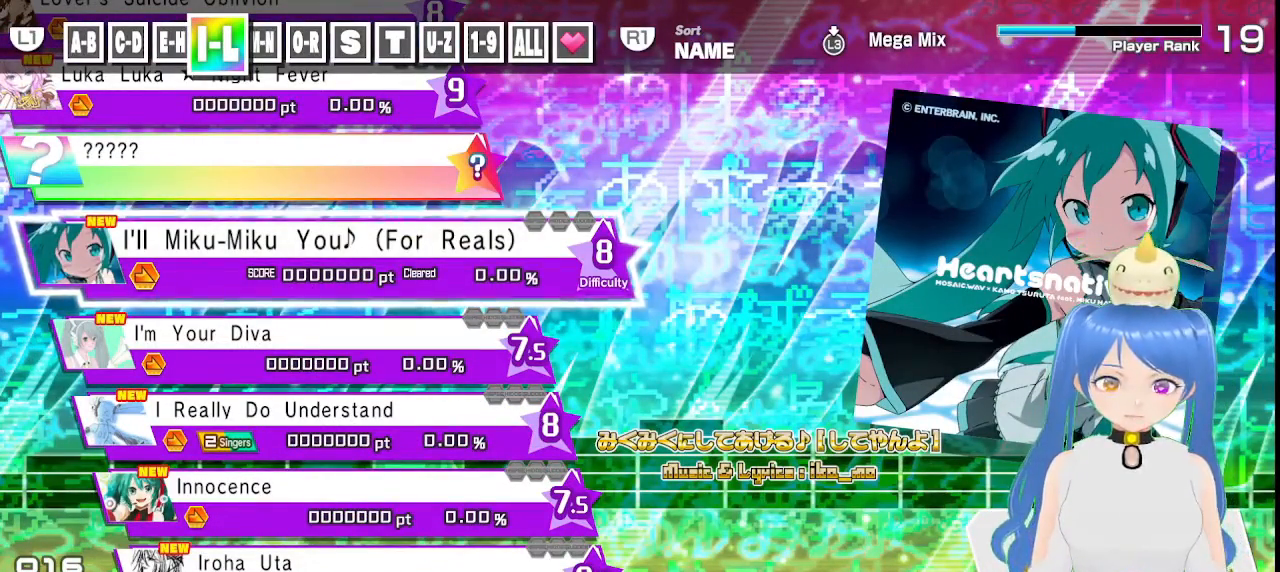
{"dt_ms": 500, "buttons": [], "left_stick": "center", "right_stick": "center", "events": []}
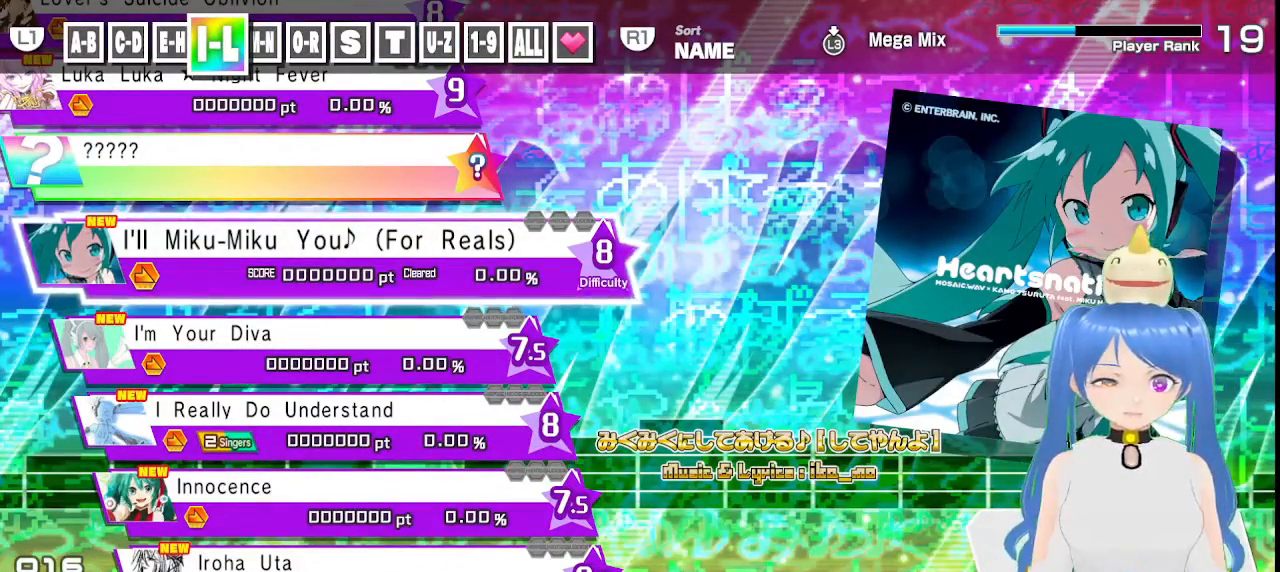
{"dt_ms": 500, "buttons": [], "left_stick": "center", "right_stick": "center", "events": []}
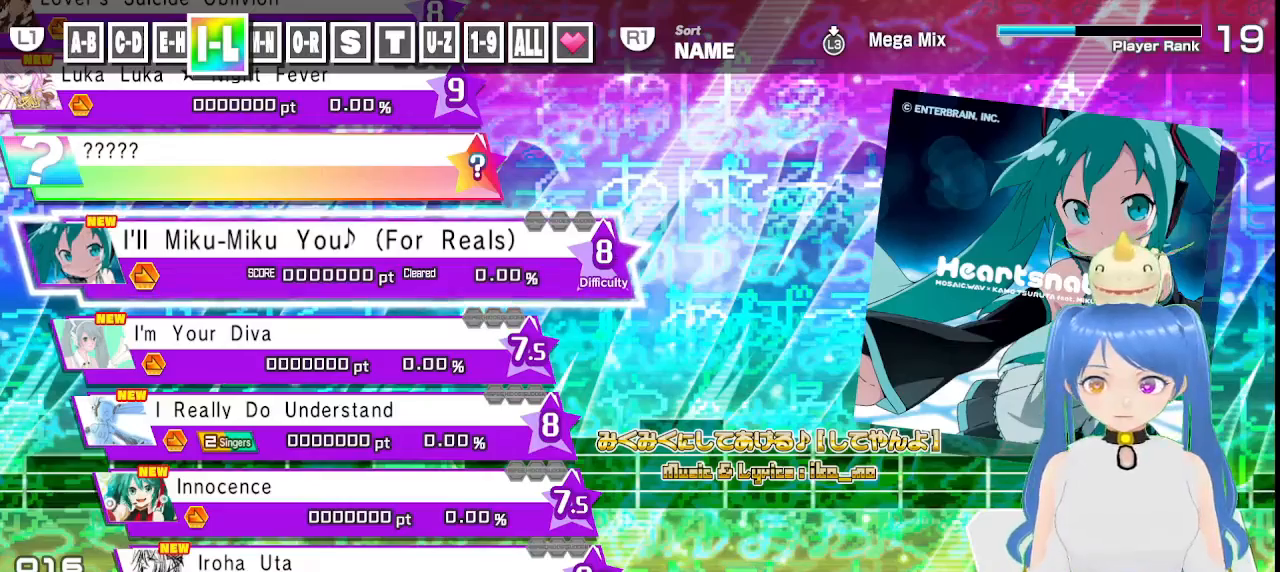
{"dt_ms": 500, "buttons": [], "left_stick": "center", "right_stick": "center", "events": []}
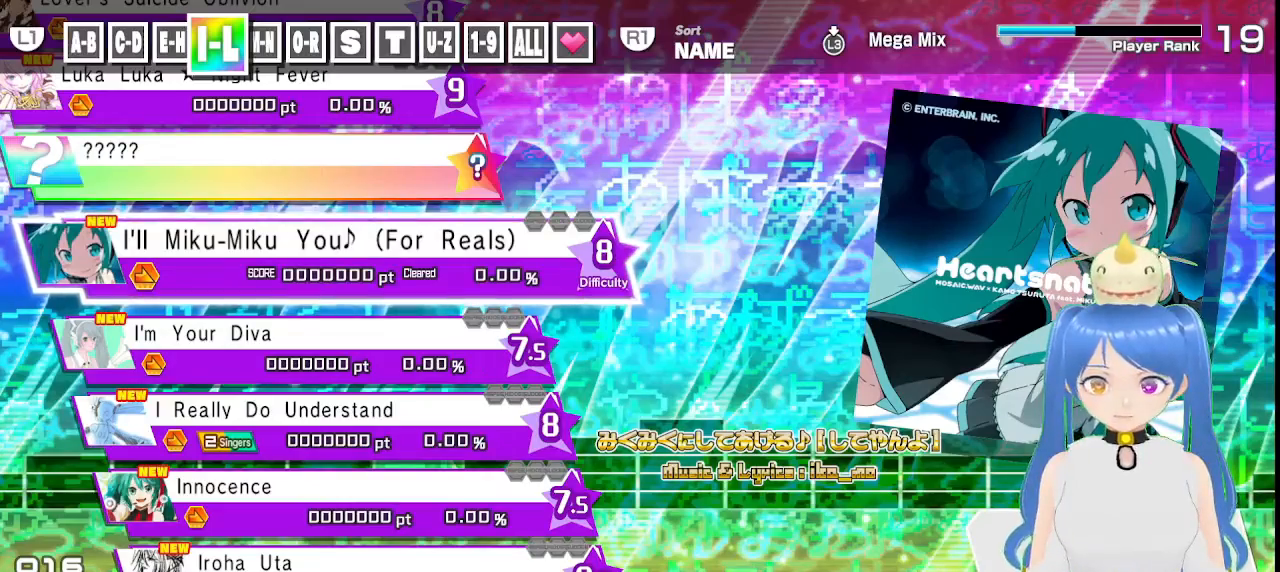
{"dt_ms": 500, "buttons": [], "left_stick": "center", "right_stick": "center", "events": []}
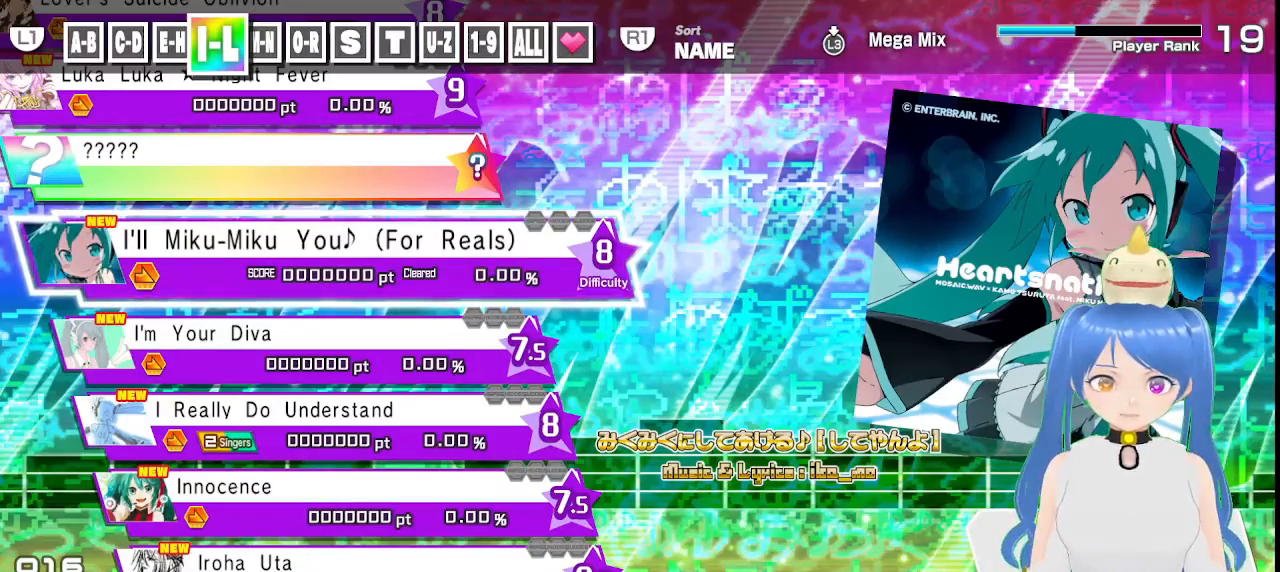
{"dt_ms": 500, "buttons": [], "left_stick": "center", "right_stick": "center", "events": []}
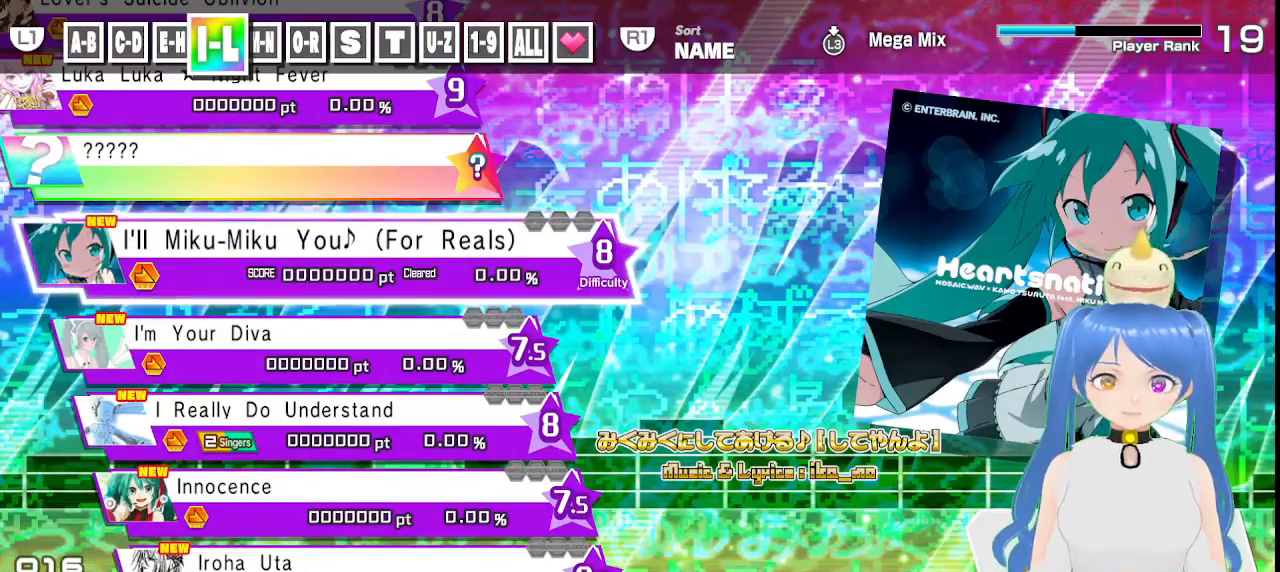
{"dt_ms": 500, "buttons": [], "left_stick": "center", "right_stick": "center", "events": [[317, "DPAD_UP", "down"], [450, "DPAD_UP", "up"]]}